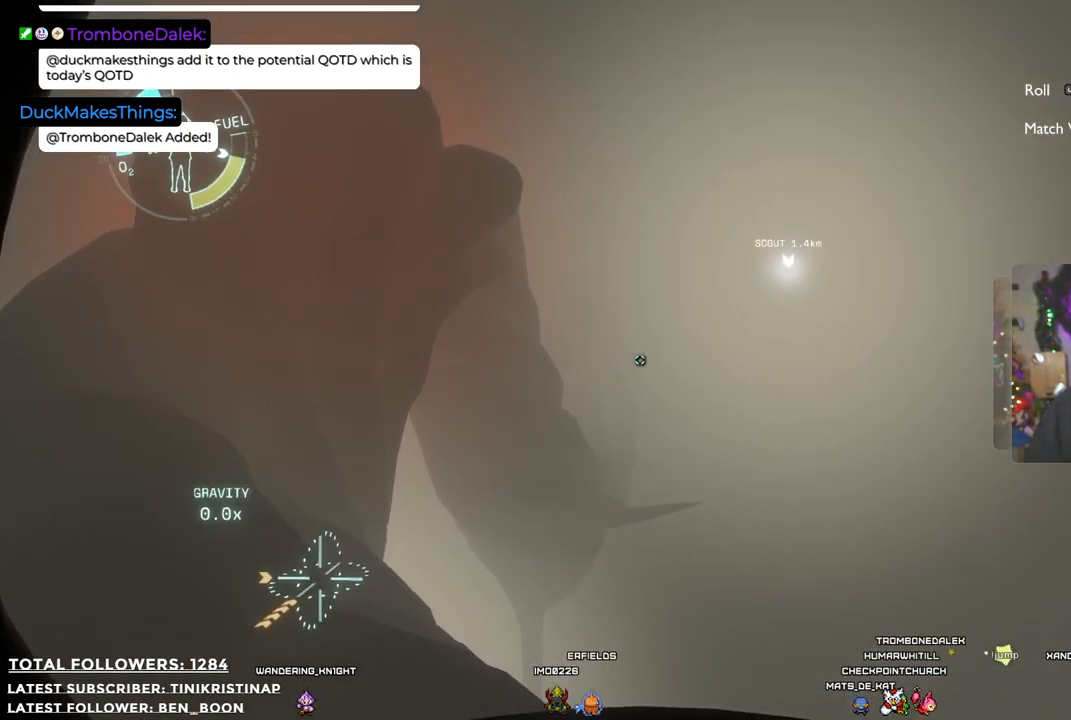
Gameplay with a controller (Xbox layout); each line is a JSON object with the inputs held at the frame after it. "events" lists button and stick changes between this image and that frame as [ms after this image, input, new state], when the widget could be followed in between. Not read: Z.
{"buttons": [], "left_stick": "up", "right_stick": "center", "events": [[67, "right_stick", "right"], [300, "right_stick", "center"]]}
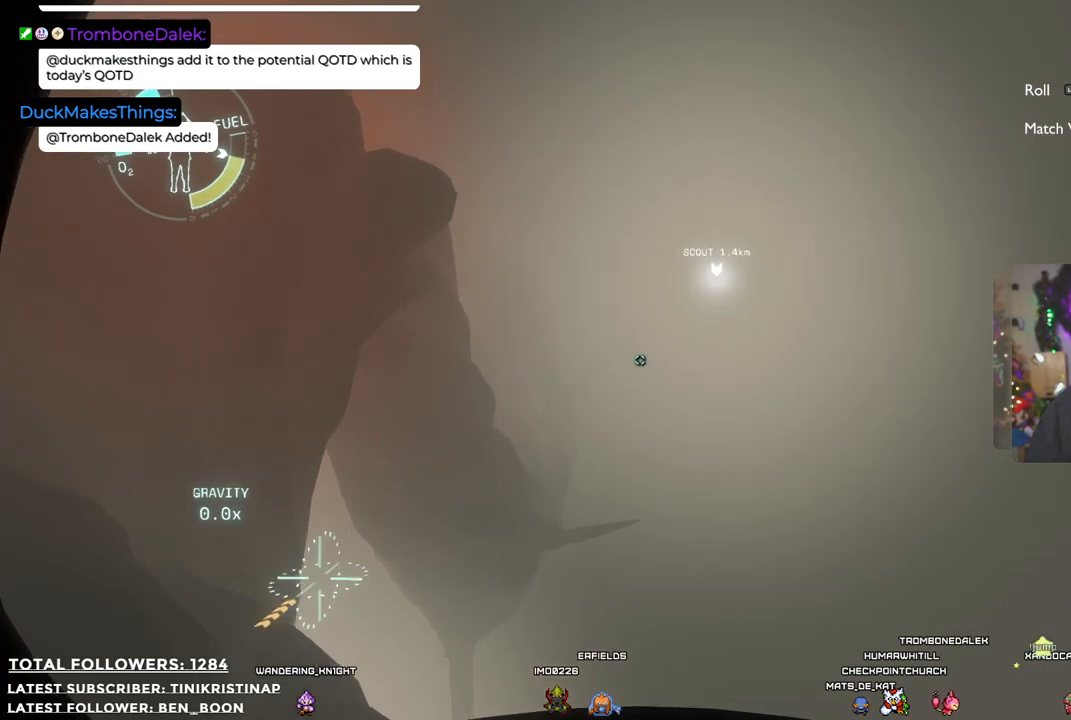
{"buttons": [], "left_stick": "up-right", "right_stick": "center", "events": [[200, "right_stick", "up"], [450, "right_stick", "center"], [483, "left_stick", "up-right"]]}
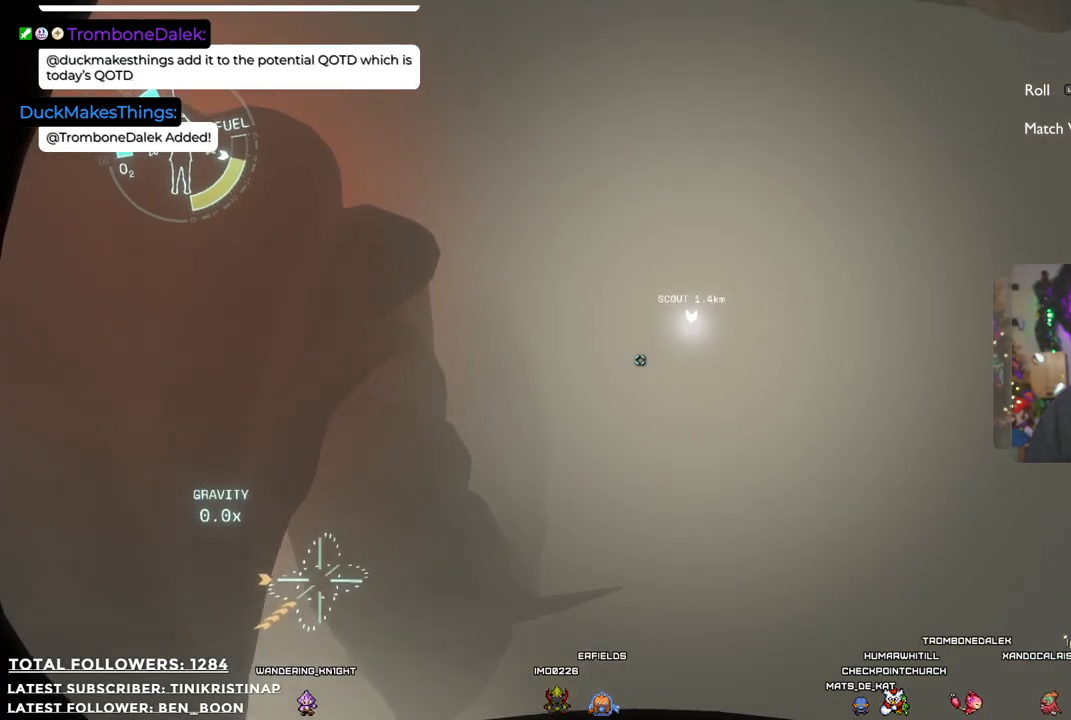
{"buttons": [], "left_stick": "up-right", "right_stick": "center", "events": []}
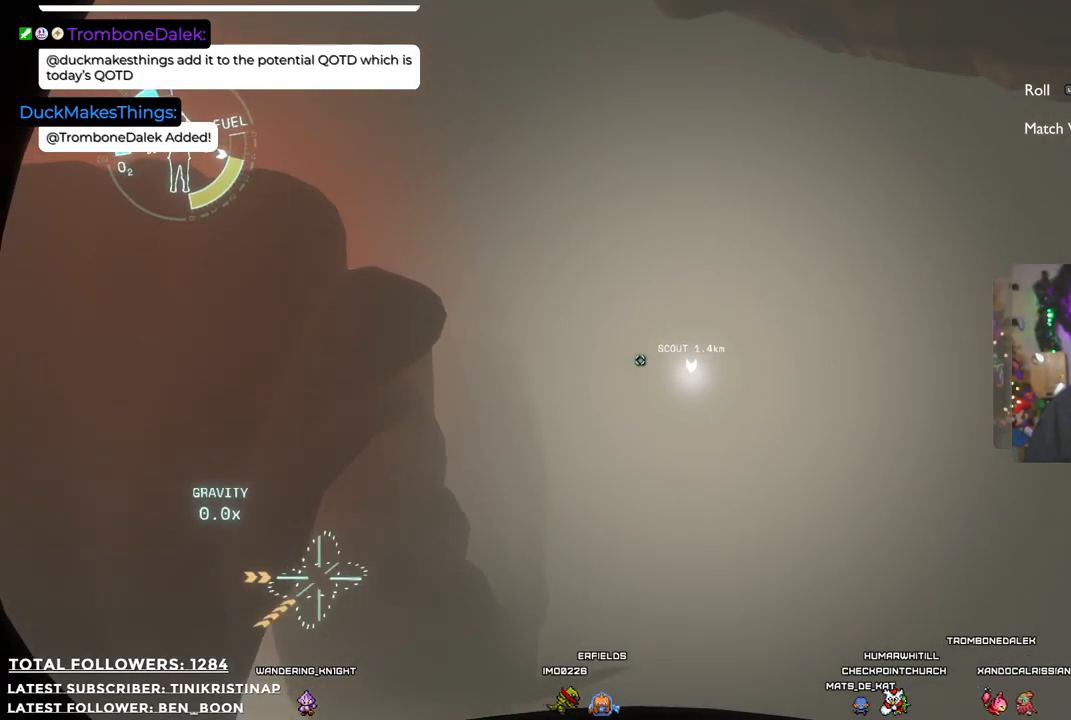
{"buttons": [], "left_stick": "up-right", "right_stick": "center", "events": [[83, "right_stick", "down"], [283, "right_stick", "center"]]}
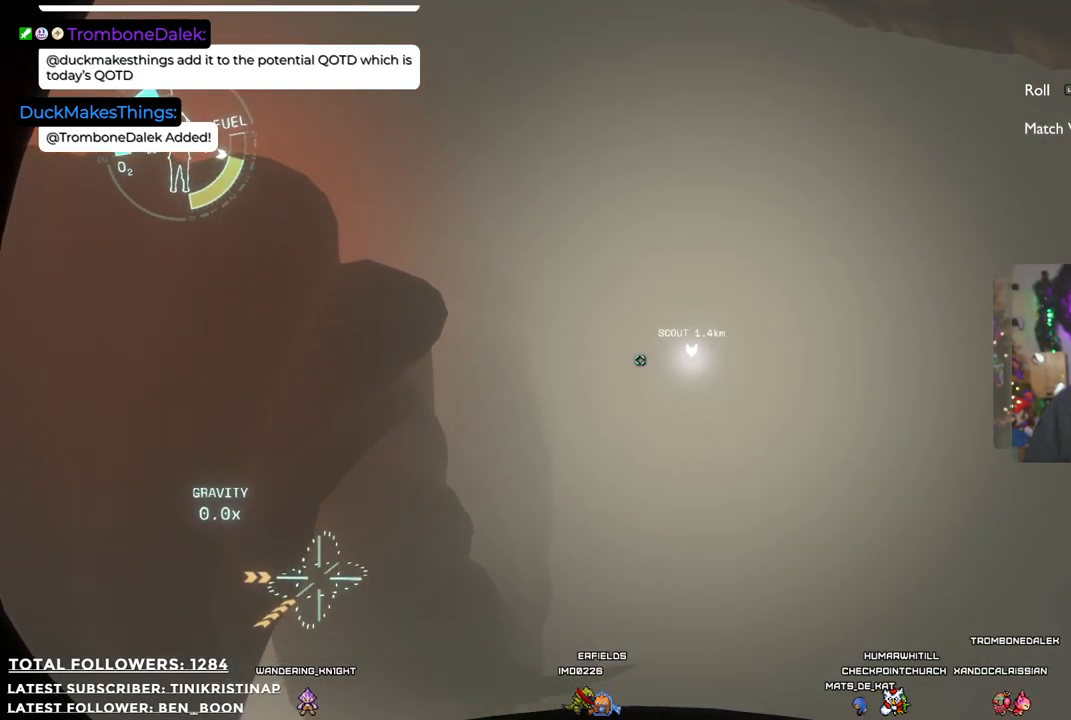
{"buttons": [], "left_stick": "up-right", "right_stick": "center", "events": [[367, "right_stick", "right"], [500, "right_stick", "center"]]}
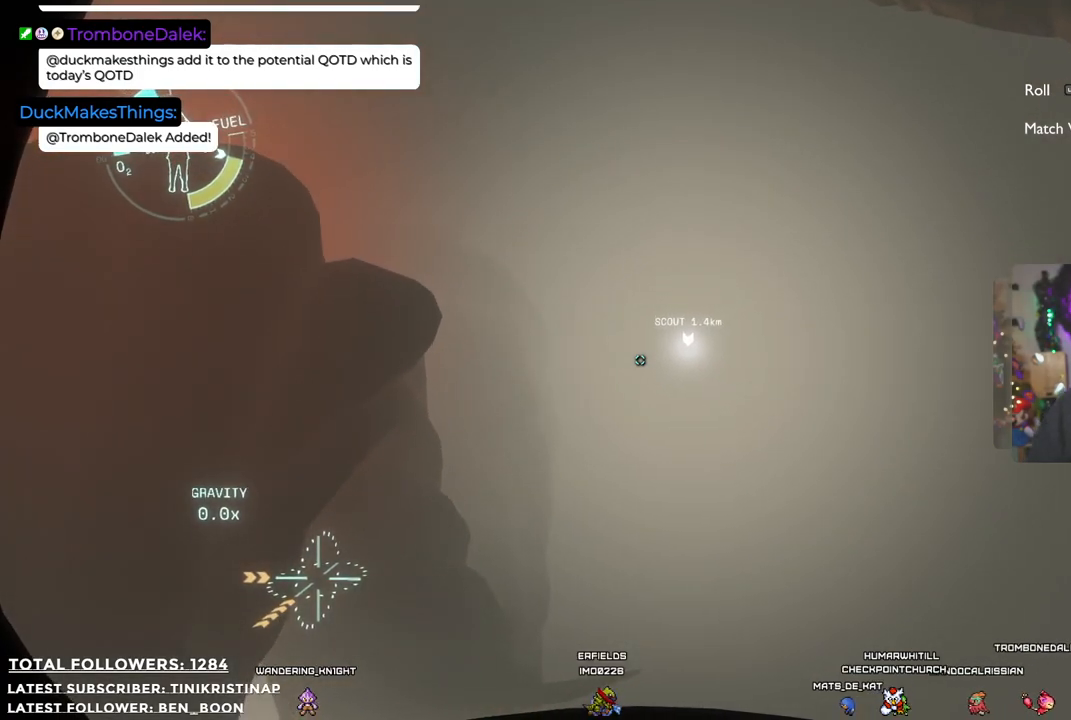
{"buttons": [], "left_stick": "up-right", "right_stick": "center", "events": []}
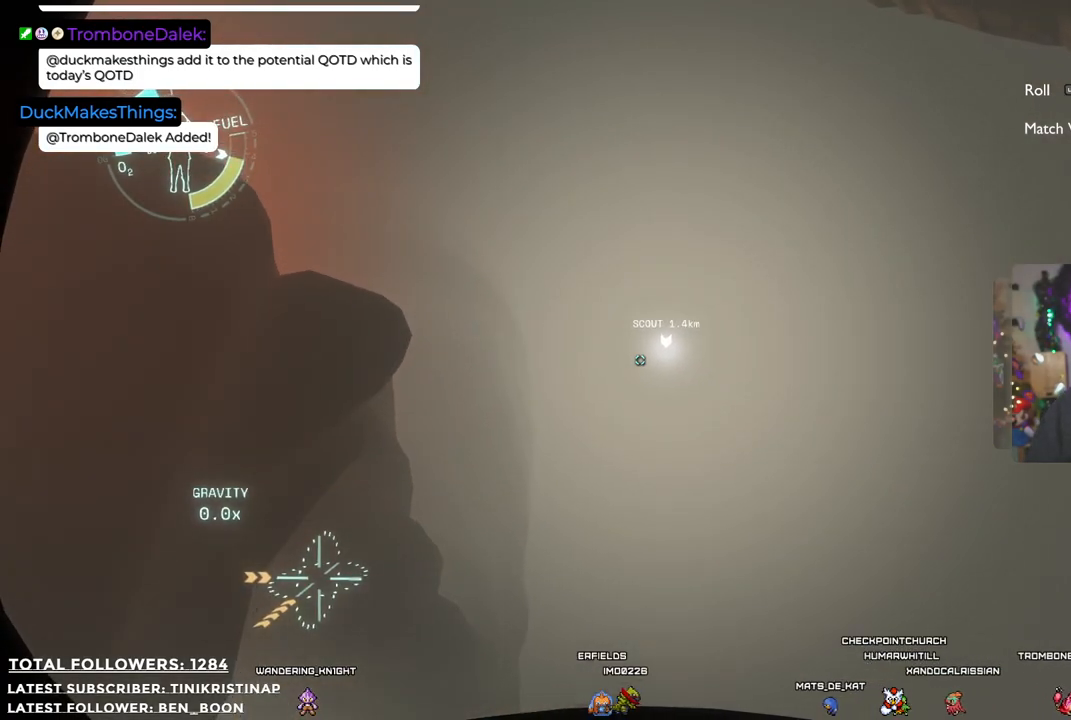
{"buttons": [], "left_stick": "up-right", "right_stick": "center", "events": []}
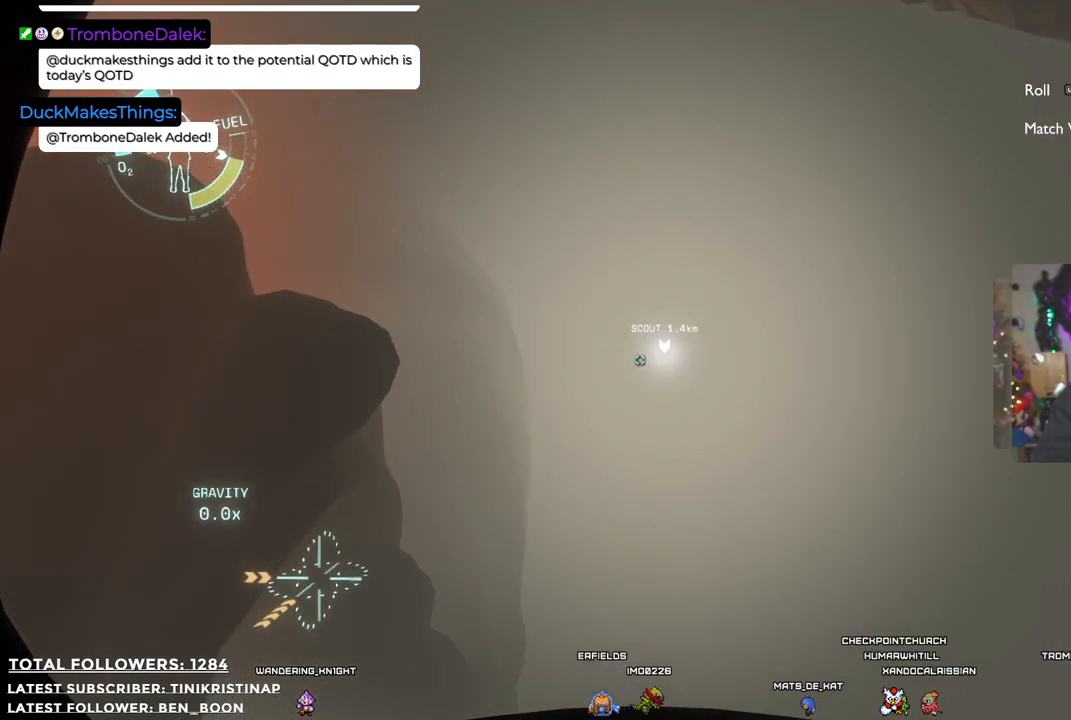
{"buttons": [], "left_stick": "up-right", "right_stick": "center", "events": []}
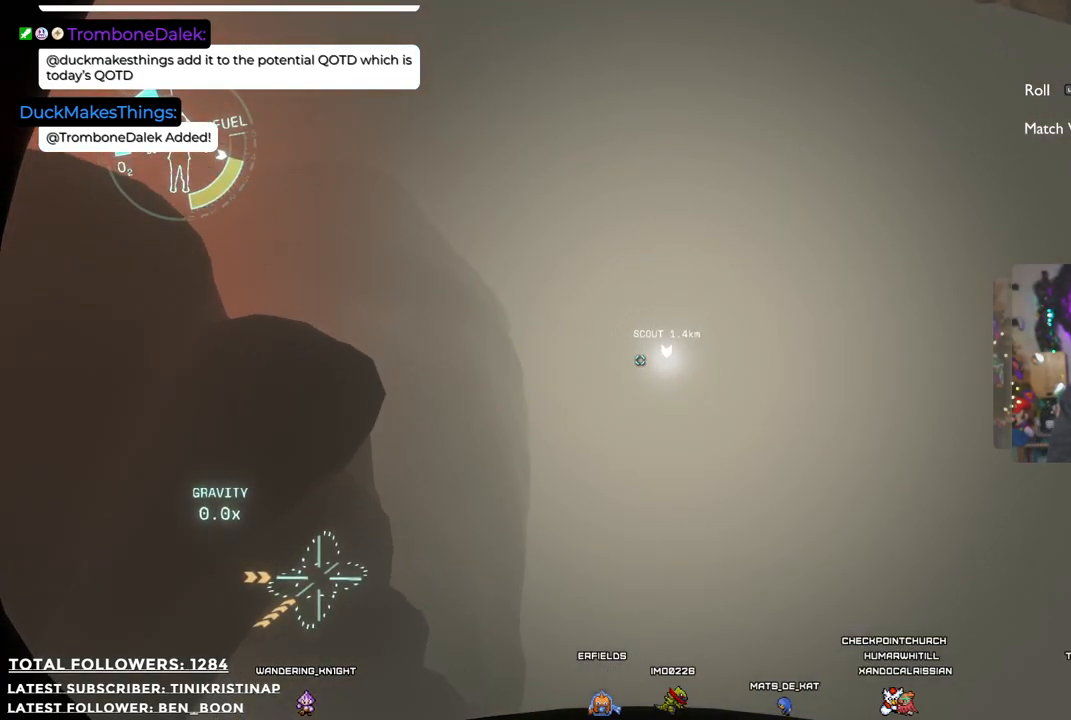
{"buttons": [], "left_stick": "up-right", "right_stick": "center", "events": []}
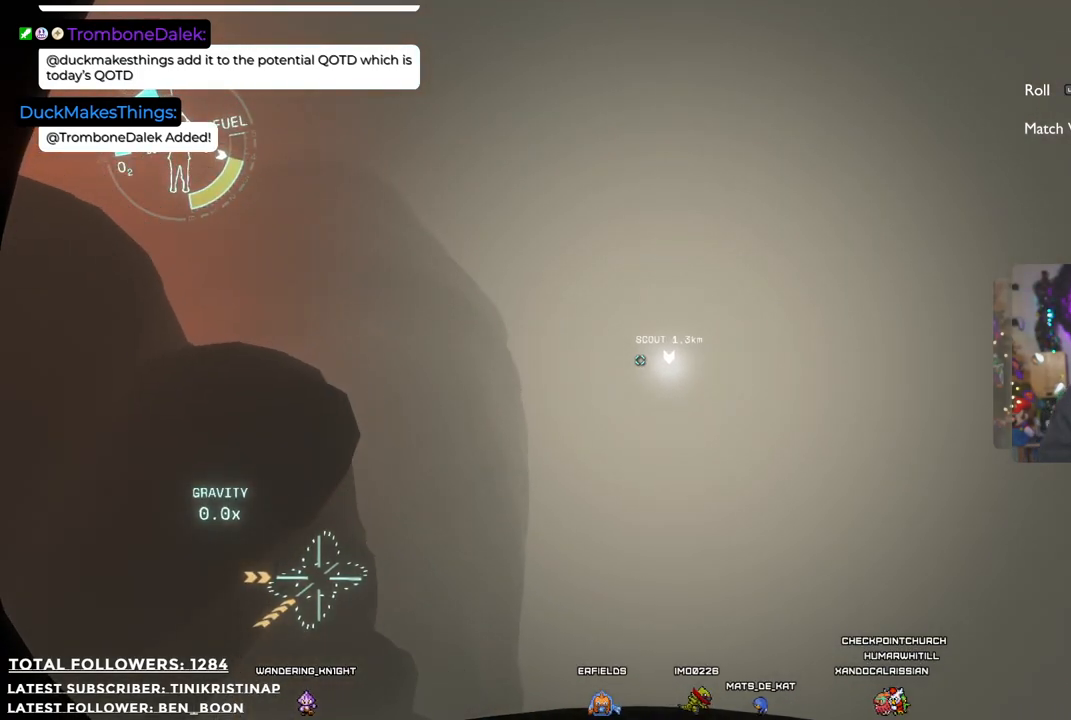
{"buttons": [], "left_stick": "up-right", "right_stick": "center", "events": []}
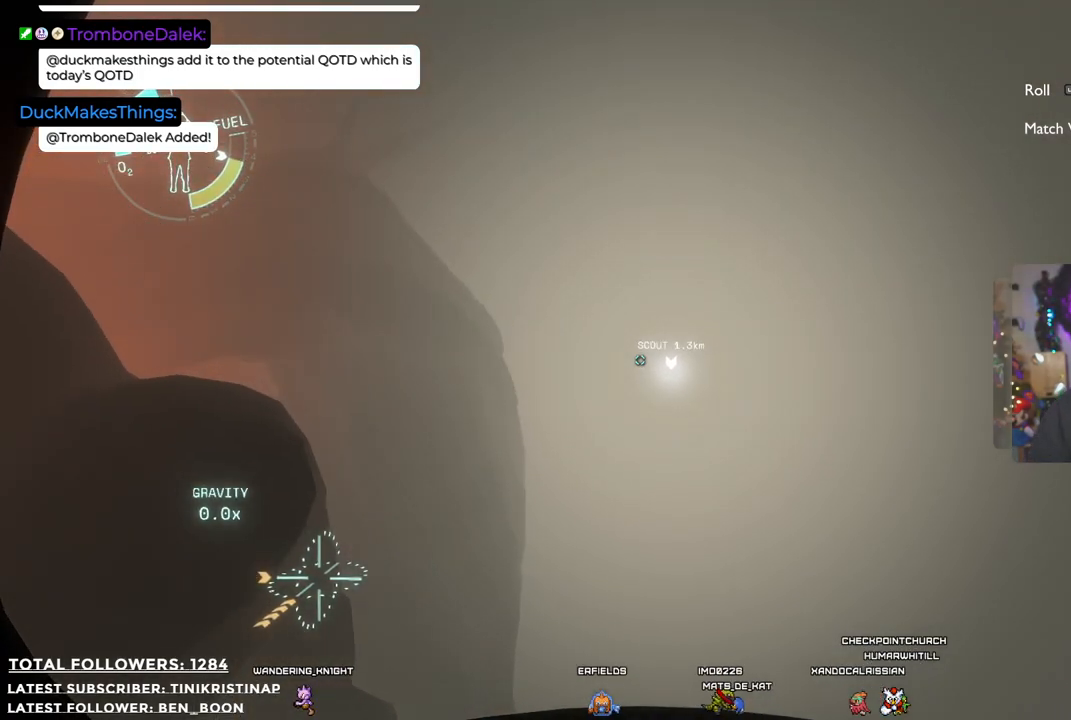
{"buttons": [], "left_stick": "up", "right_stick": "center", "events": [[200, "right_stick", "down-right"], [250, "left_stick", "up"], [283, "right_stick", "center"]]}
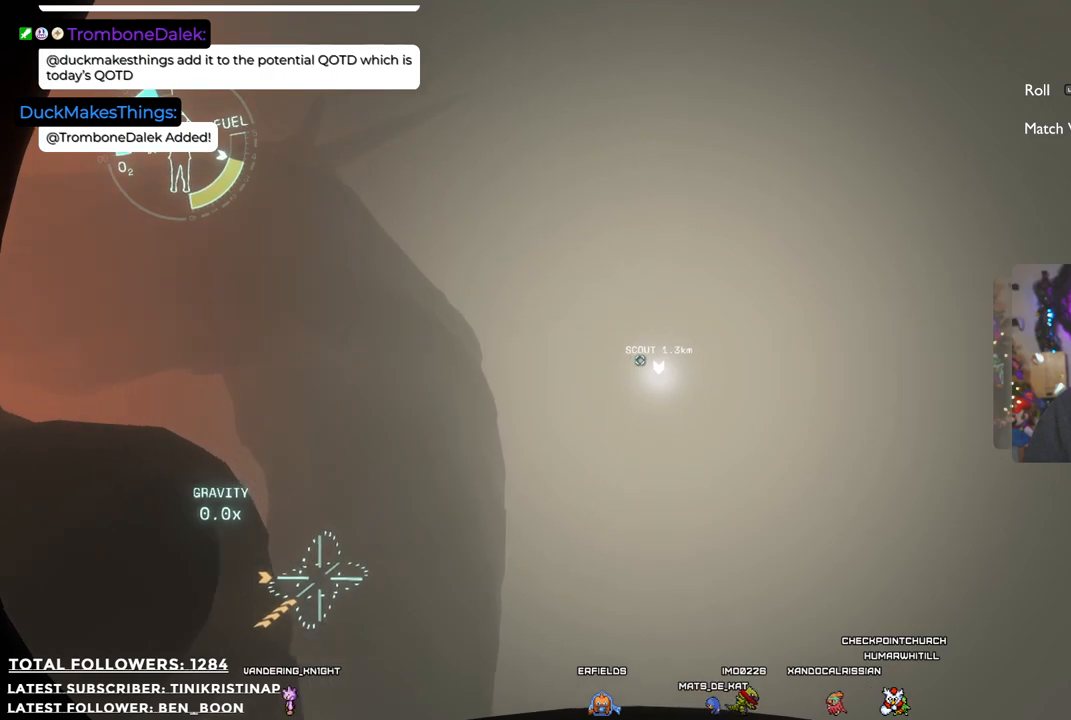
{"buttons": [], "left_stick": "up", "right_stick": "center", "events": []}
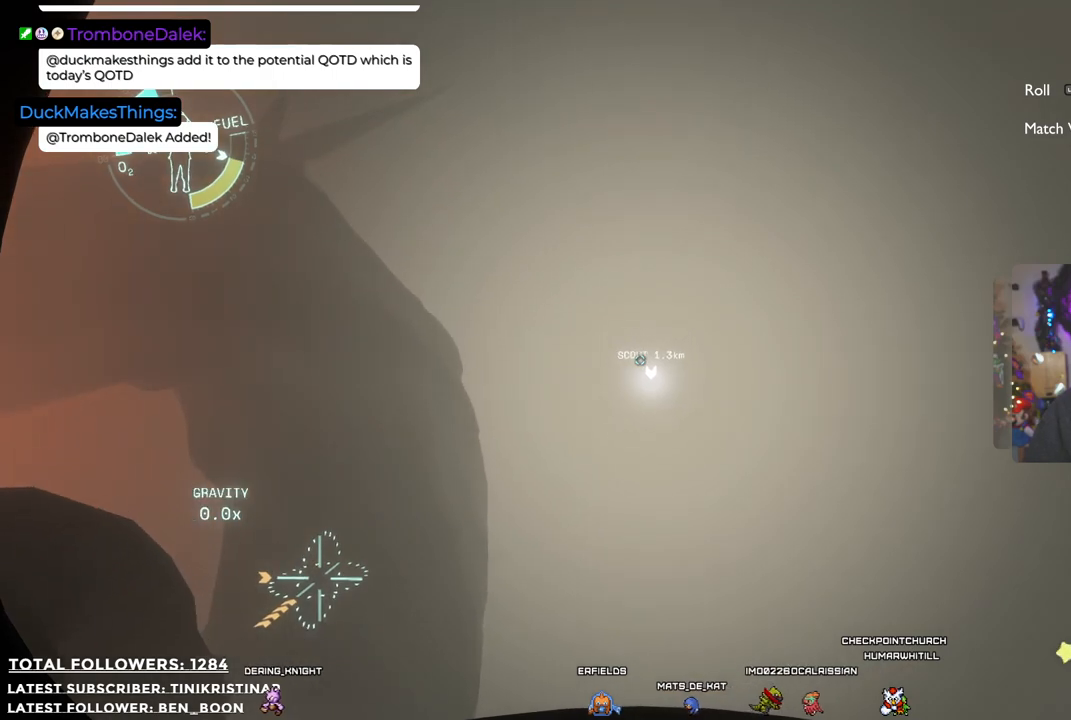
{"buttons": [], "left_stick": "up", "right_stick": "center", "events": [[17, "right_stick", "down-right"], [150, "right_stick", "center"]]}
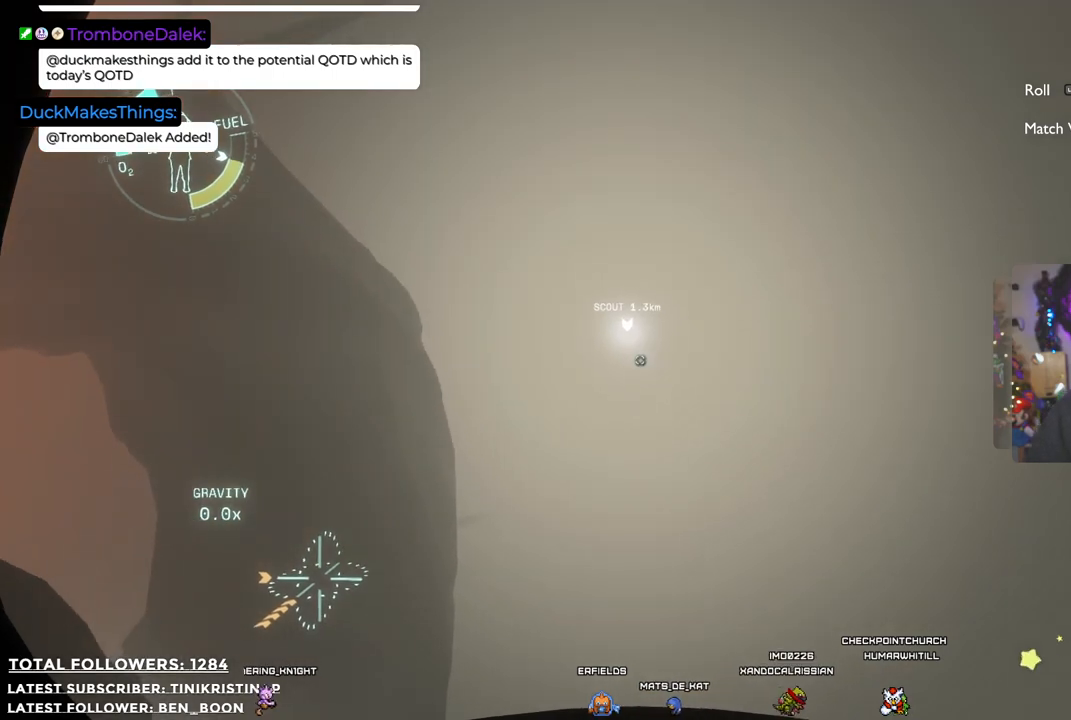
{"buttons": [], "left_stick": "up", "right_stick": "center", "events": []}
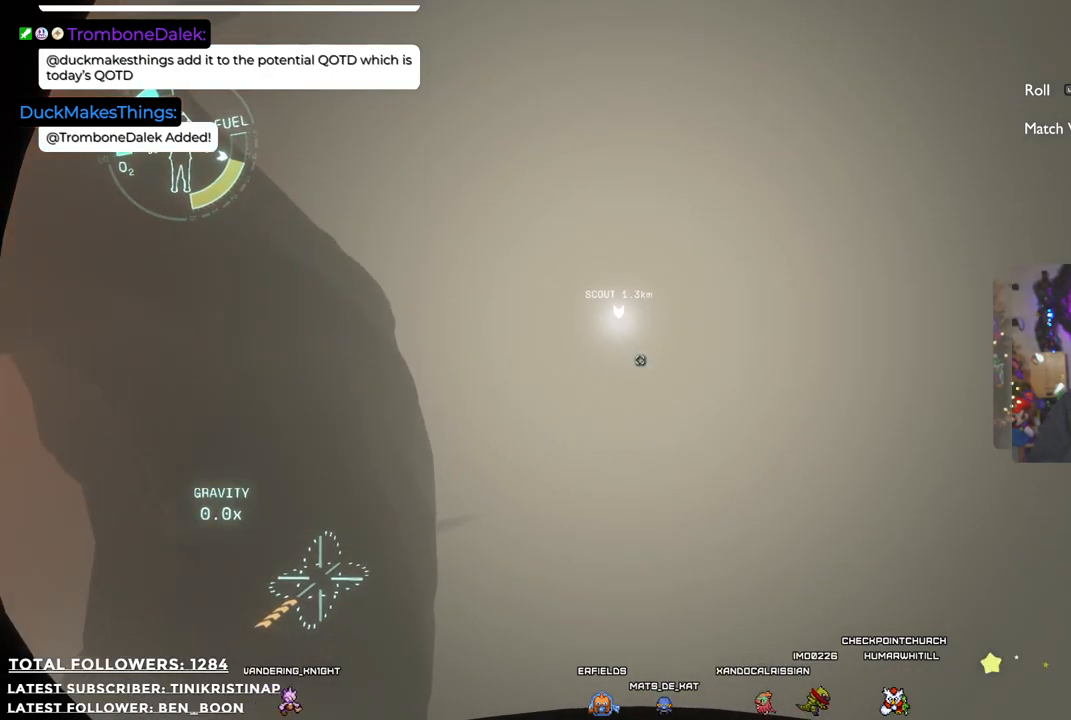
{"buttons": [], "left_stick": "up", "right_stick": "center", "events": []}
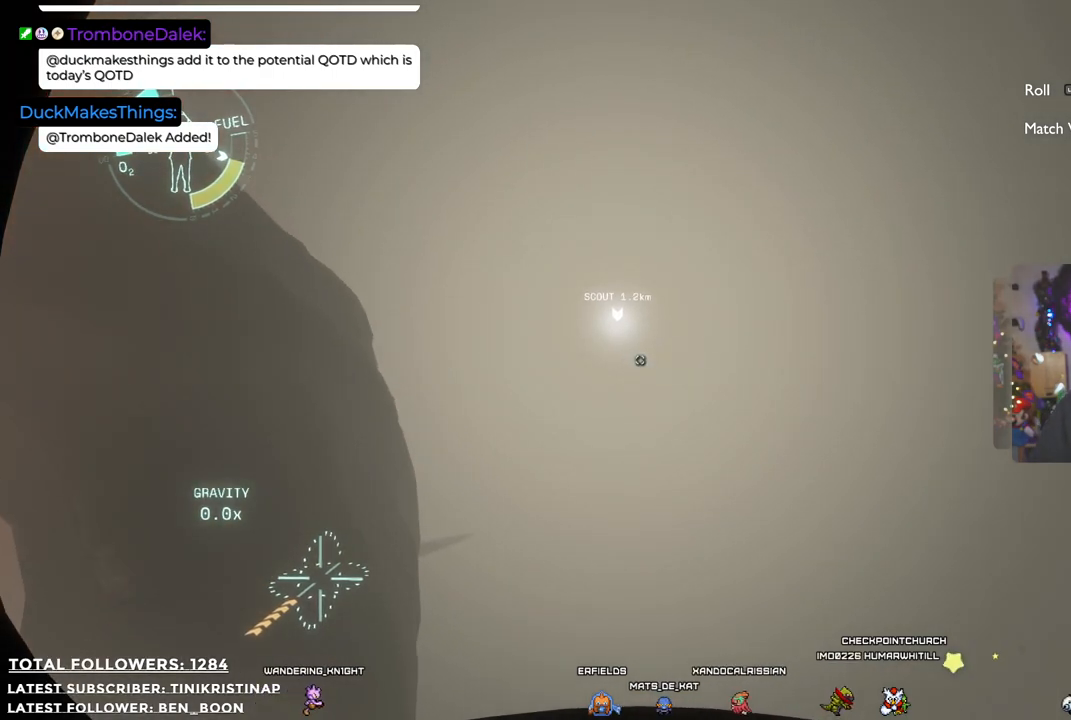
{"buttons": [], "left_stick": "up", "right_stick": "center", "events": []}
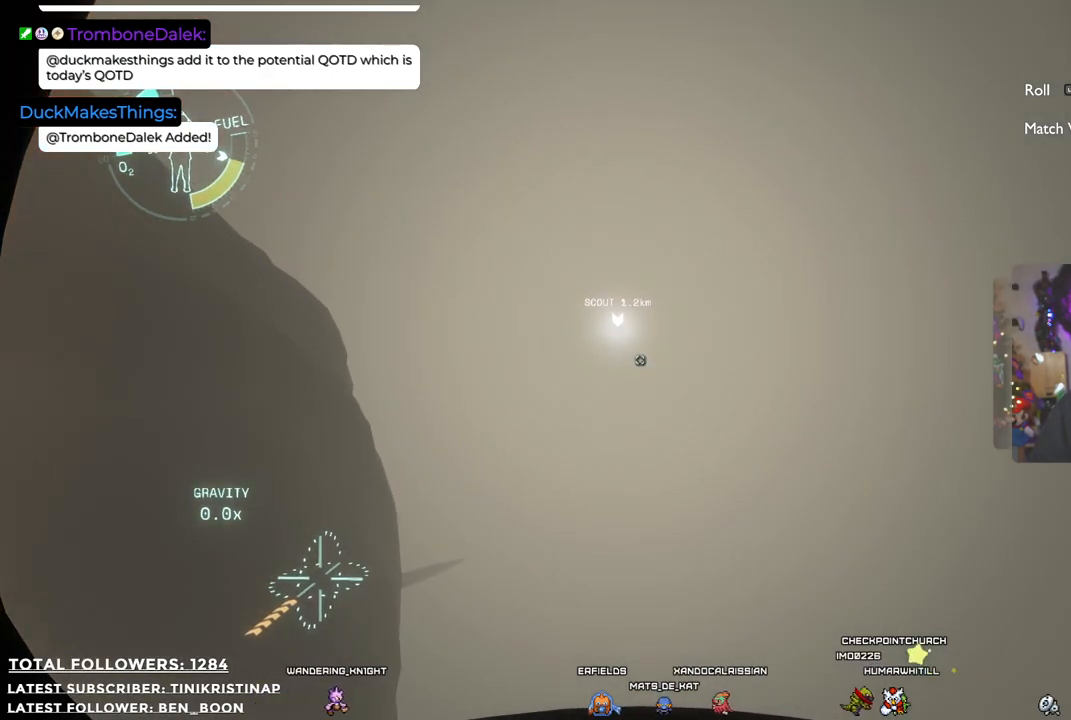
{"buttons": [], "left_stick": "up", "right_stick": "center", "events": []}
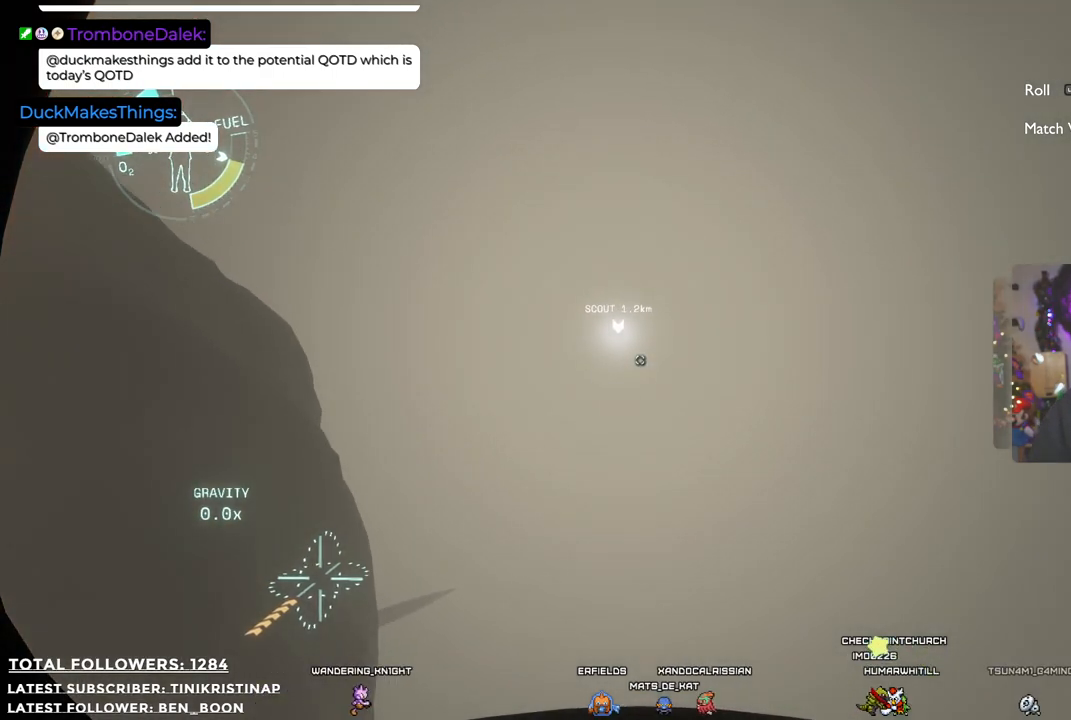
{"buttons": [], "left_stick": "up", "right_stick": "center", "events": []}
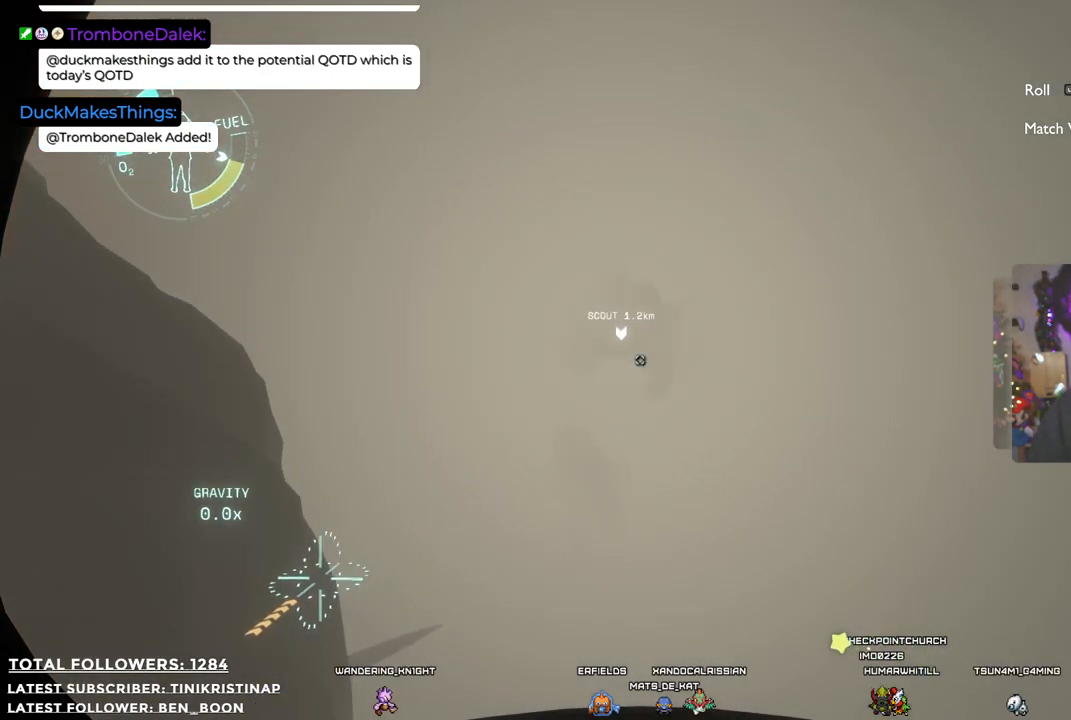
{"buttons": [], "left_stick": "up", "right_stick": "center", "events": []}
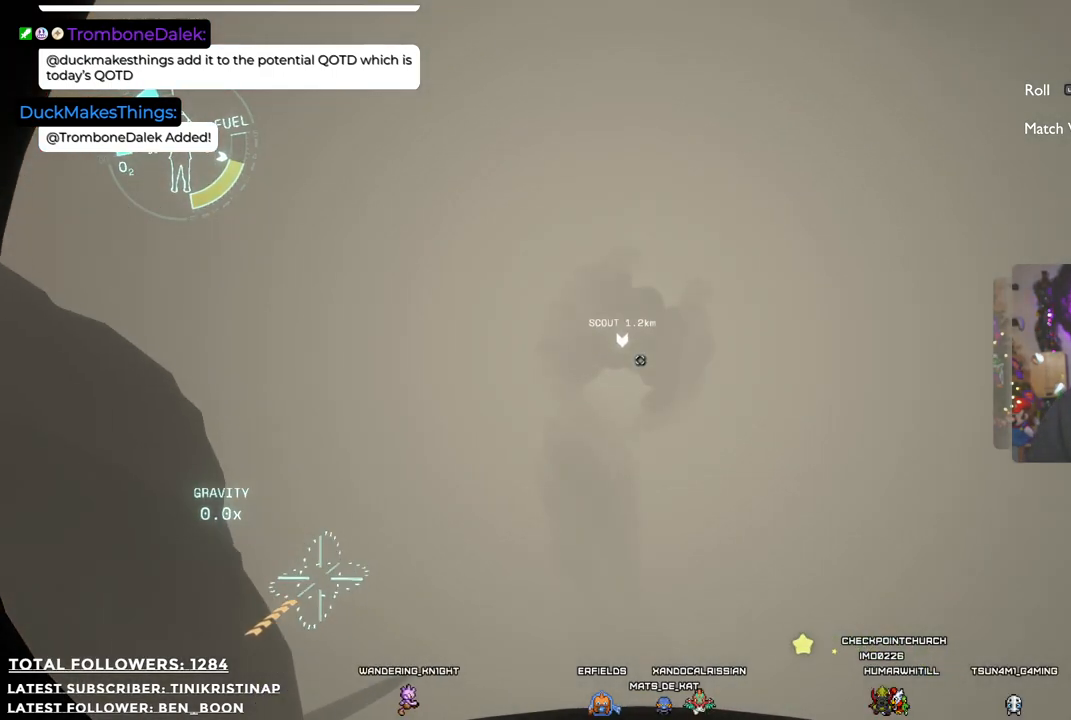
{"buttons": [], "left_stick": "center", "right_stick": "center", "events": [[433, "left_stick", "center"]]}
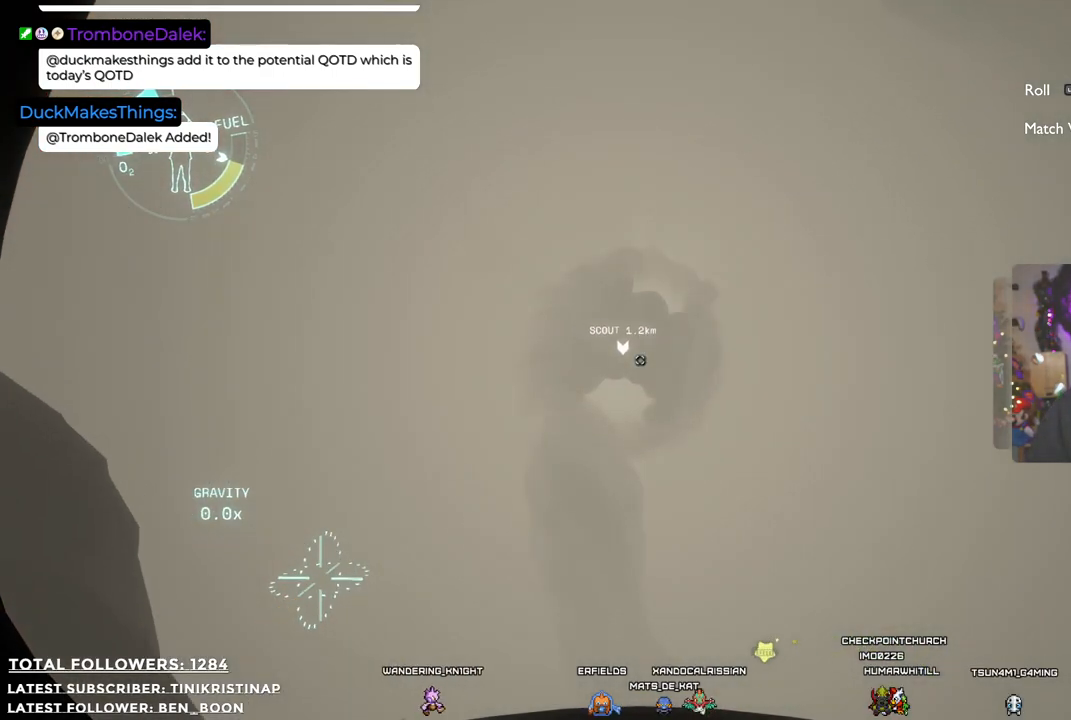
{"buttons": [], "left_stick": "center", "right_stick": "center", "events": []}
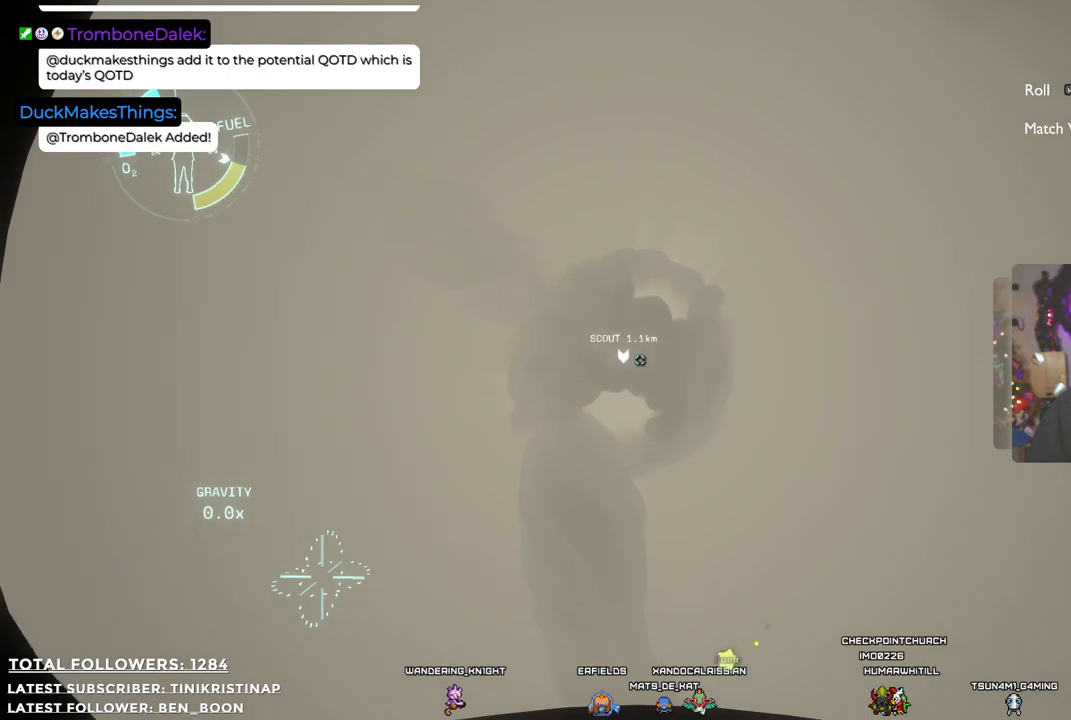
{"buttons": [], "left_stick": "center", "right_stick": "center", "events": []}
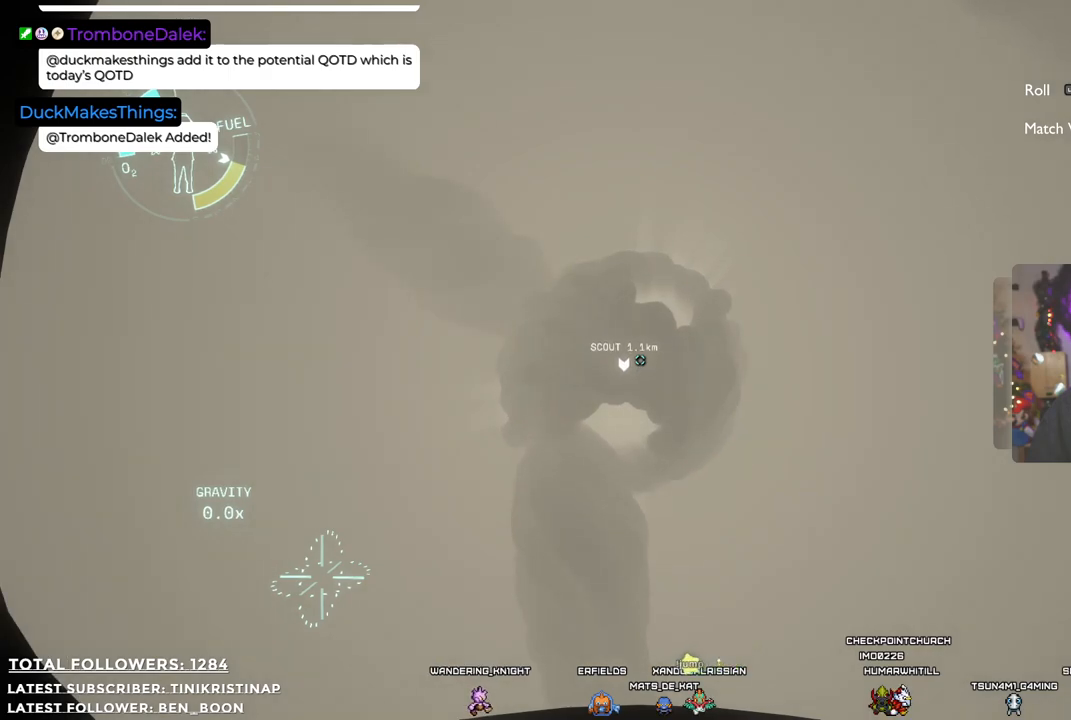
{"buttons": [], "left_stick": "center", "right_stick": "center", "events": []}
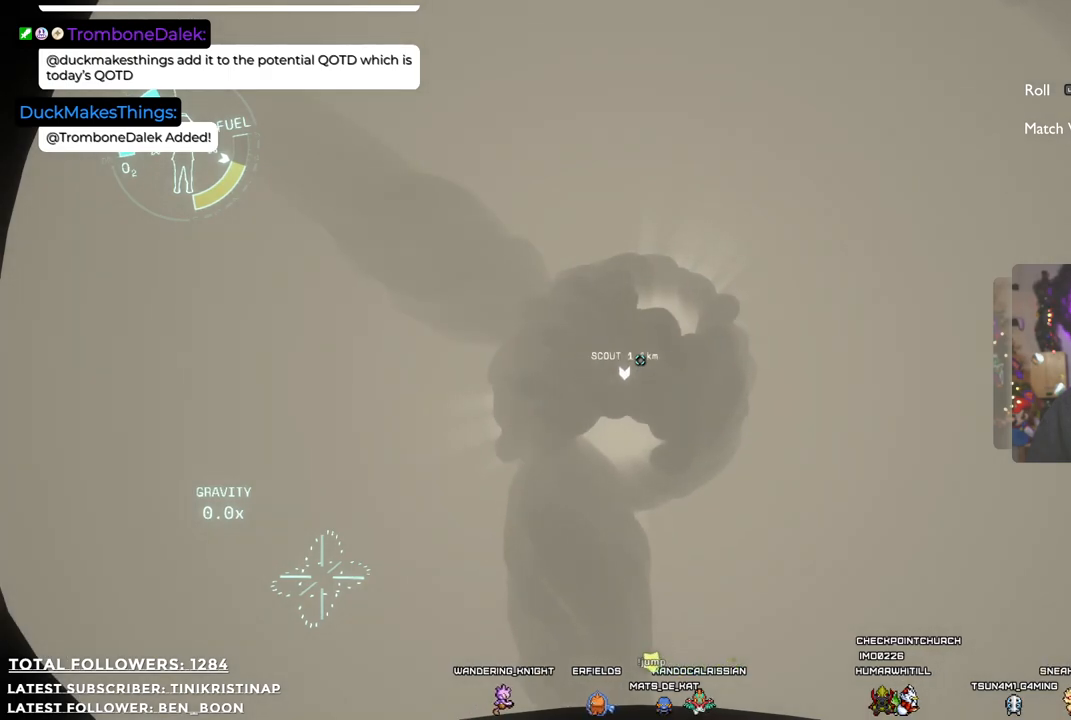
{"buttons": [], "left_stick": "center", "right_stick": "center", "events": [[183, "right_stick", "down"], [367, "right_stick", "center"]]}
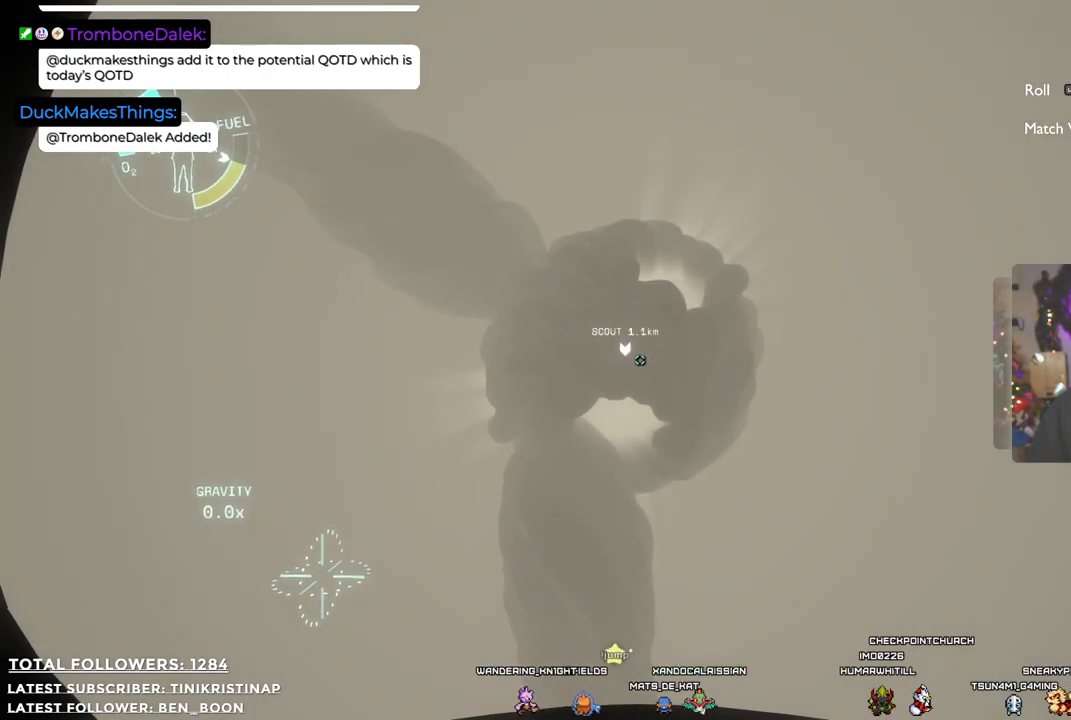
{"buttons": [], "left_stick": "right", "right_stick": "center", "events": [[283, "left_stick", "right"]]}
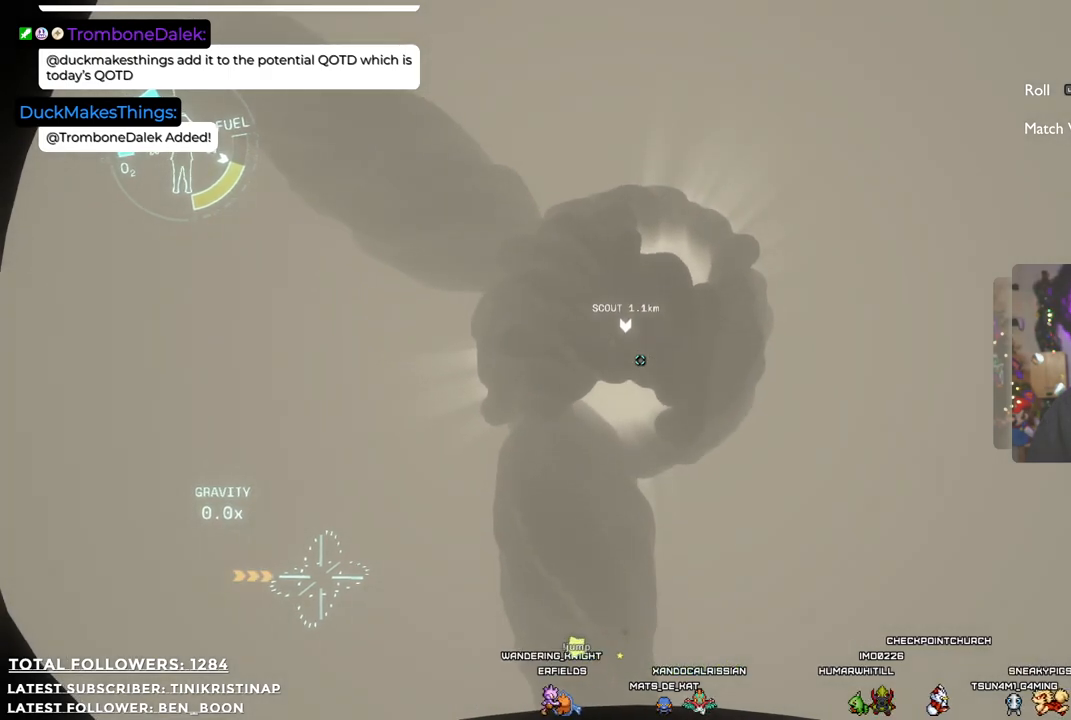
{"buttons": [], "left_stick": "right", "right_stick": "center", "events": [[167, "left_stick", "center"], [367, "left_stick", "right"]]}
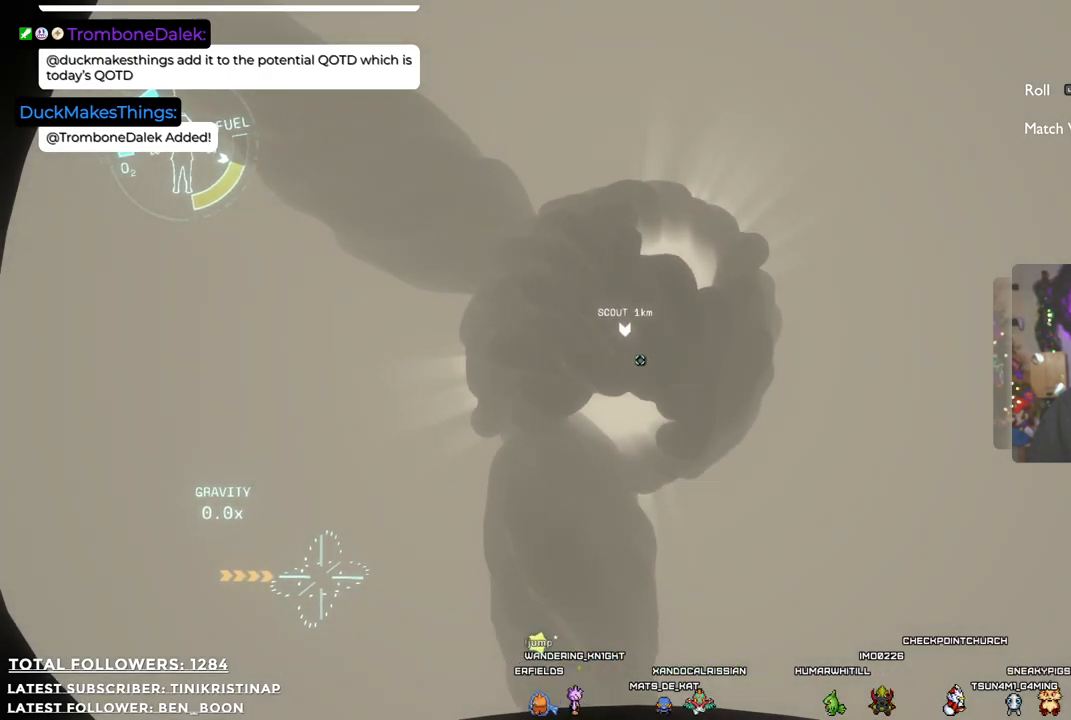
{"buttons": [], "left_stick": "right", "right_stick": "center", "events": [[83, "right_stick", "down-left"], [317, "right_stick", "center"]]}
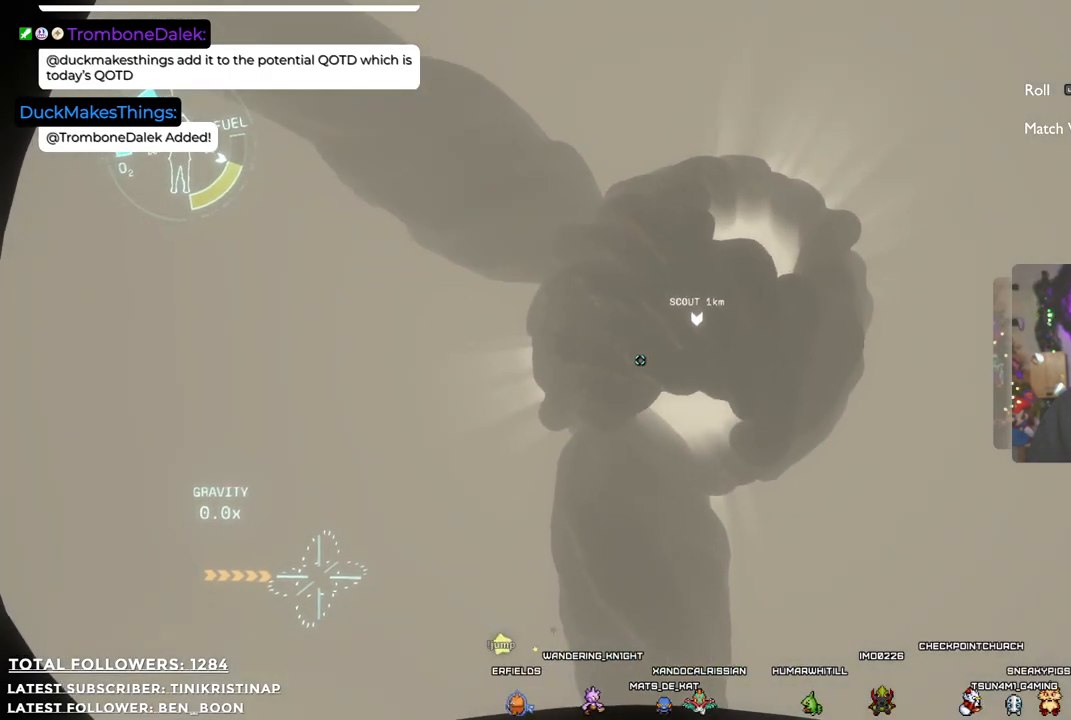
{"buttons": [], "left_stick": "right", "right_stick": "down", "events": [[200, "left_stick", "center"], [450, "right_stick", "down"], [483, "left_stick", "right"]]}
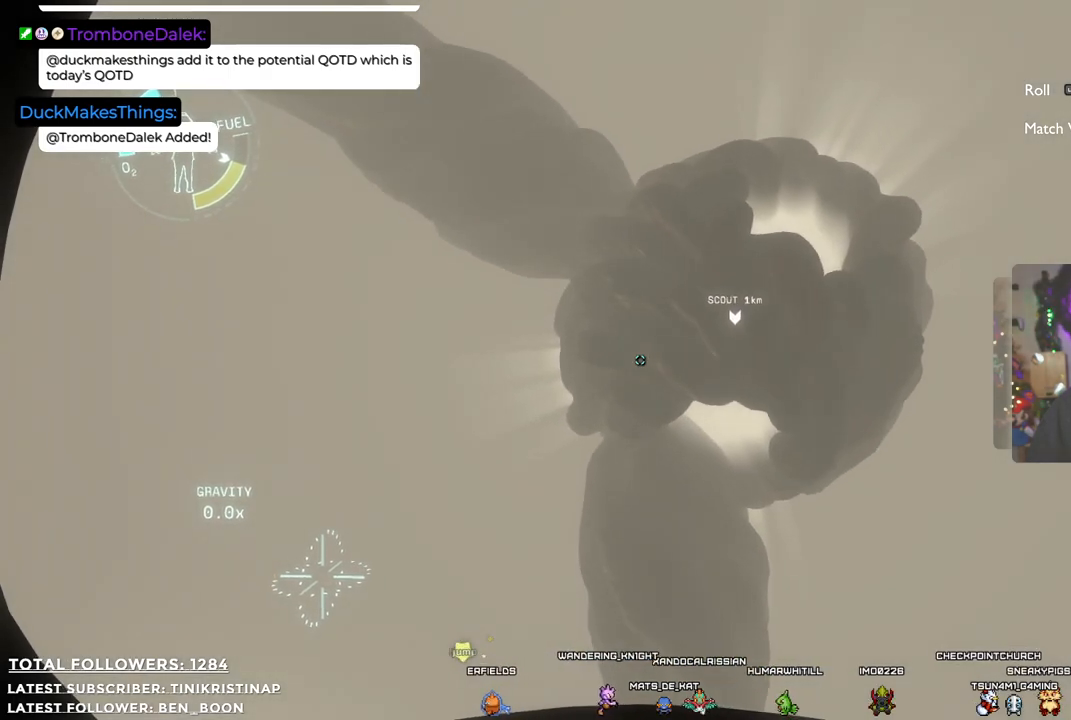
{"buttons": [], "left_stick": "center", "right_stick": "center", "events": [[167, "right_stick", "center"], [433, "left_stick", "center"]]}
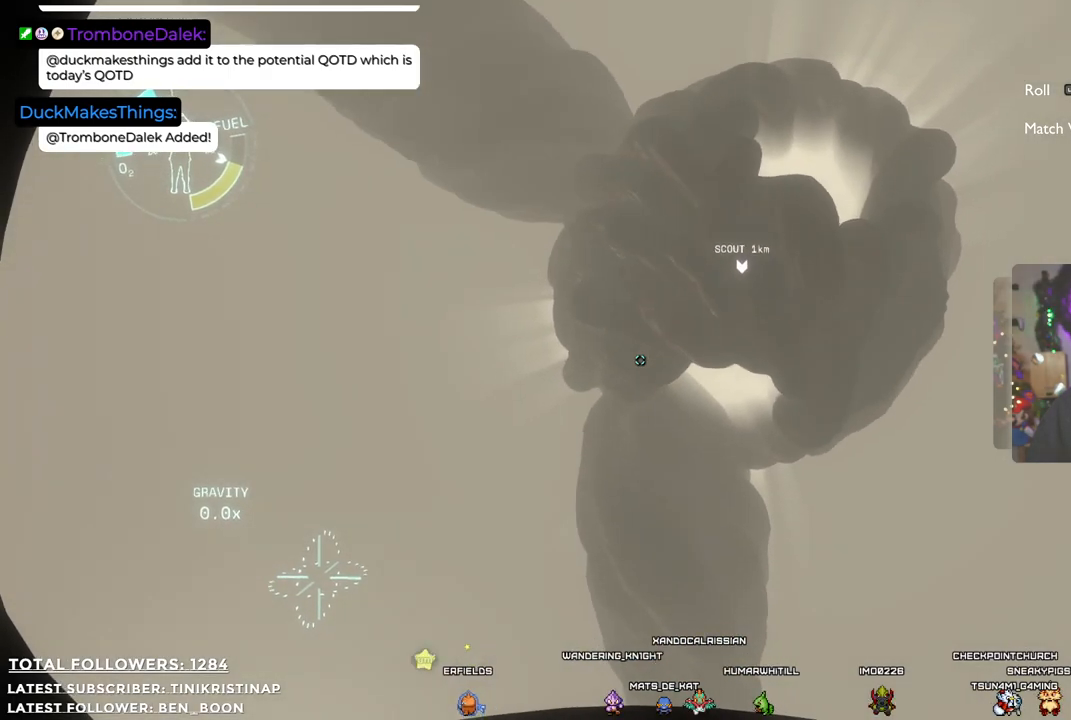
{"buttons": [], "left_stick": "right", "right_stick": "up", "events": [[233, "right_stick", "up"], [300, "left_stick", "right"]]}